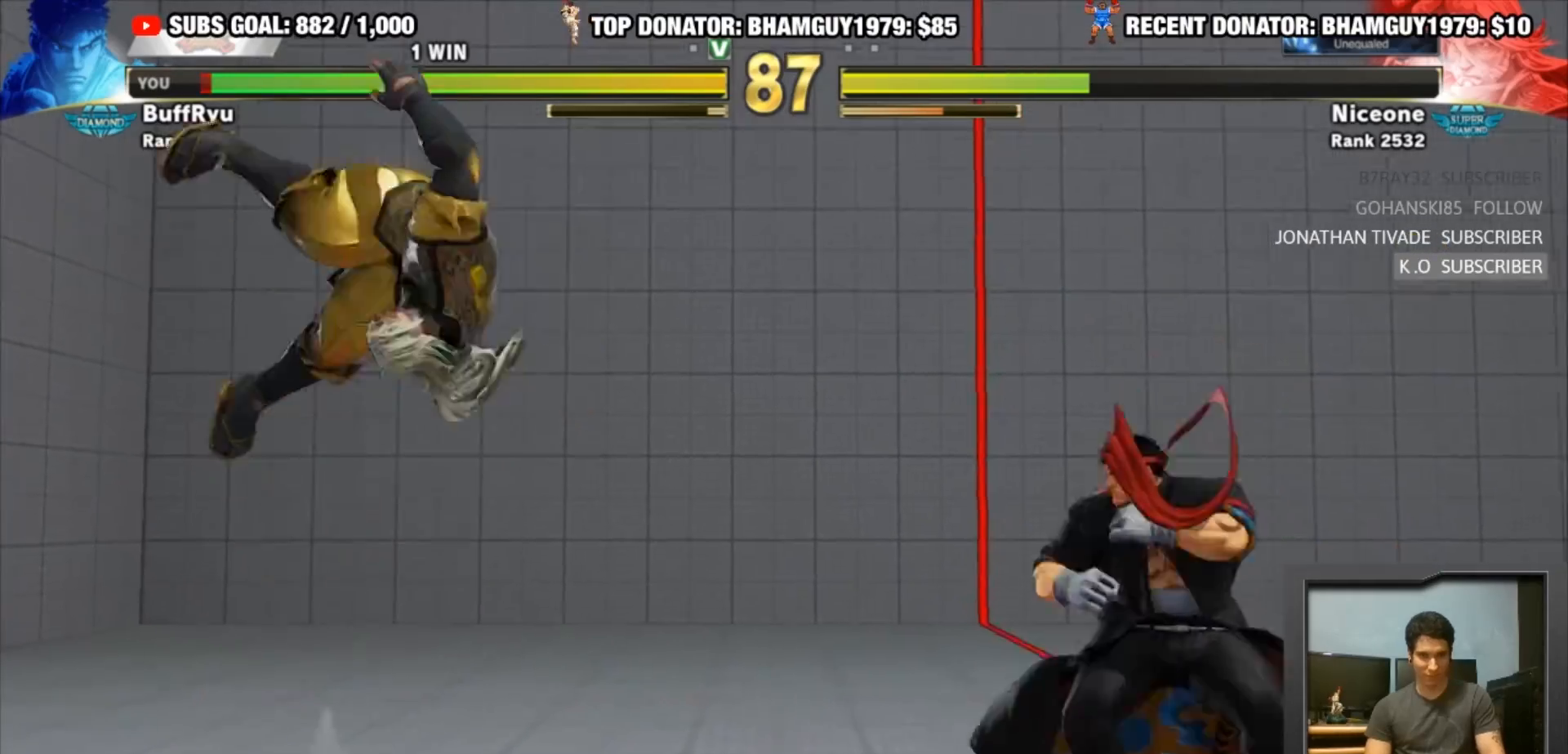
Gameplay with a controller (arcade stick); each line is a JSON object with the inputs held at the frame after it. "events" lists button and stick changes between this image and that frame as [ms after this image, input, new state], when the widget could be followed in between. Not read: L3 R3.
{"buttons": ["CIRCLE", "TRIANGLE"], "left_stick": "center", "events": [[283, "left_stick", "left"], [383, "CIRCLE", "down"], [383, "TRIANGLE", "down"], [383, "left_stick", "center"]]}
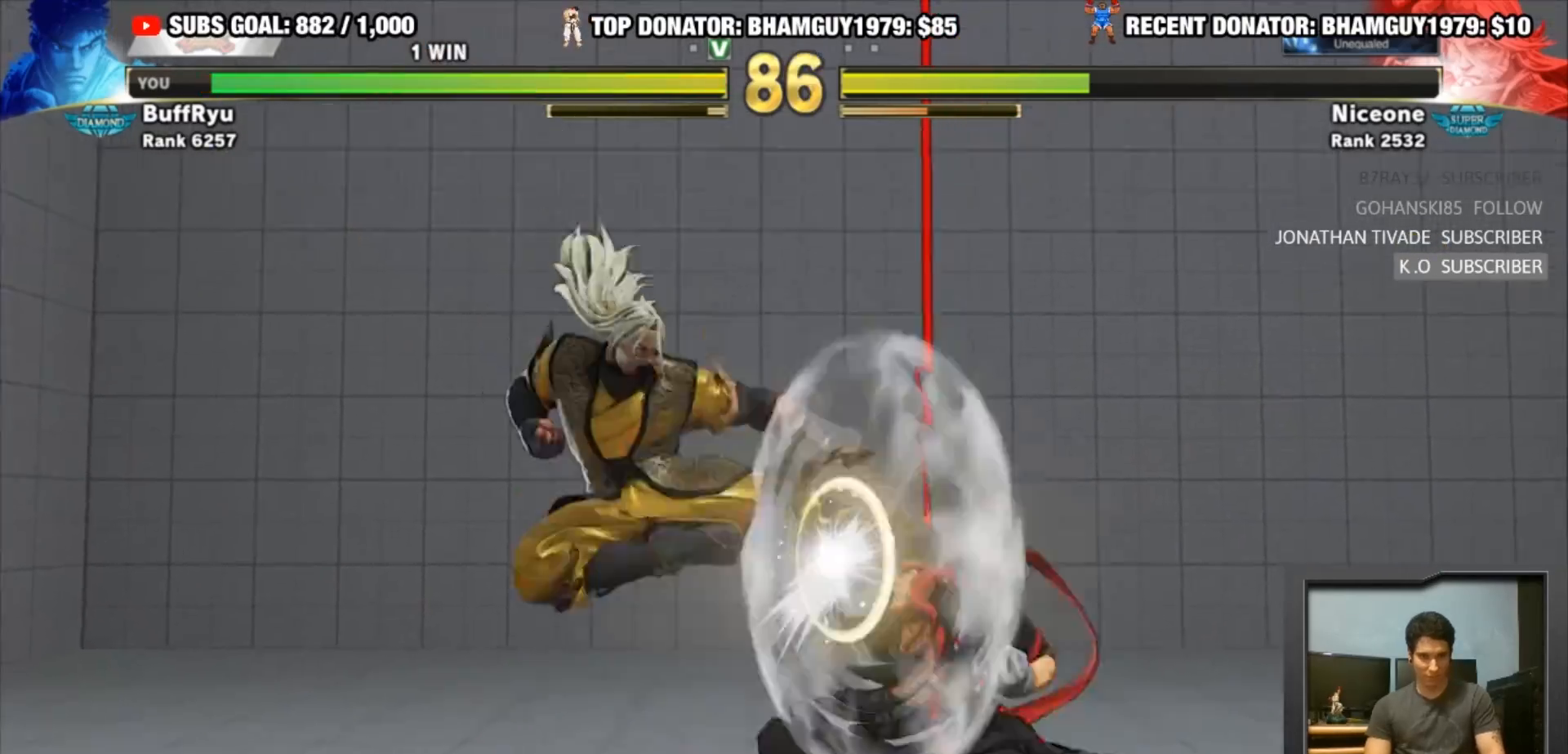
{"buttons": ["TRIANGLE"], "left_stick": "down-right", "events": [[183, "CIRCLE", "up"], [183, "TRIANGLE", "up"], [350, "TRIANGLE", "down"], [350, "left_stick", "down-right"]]}
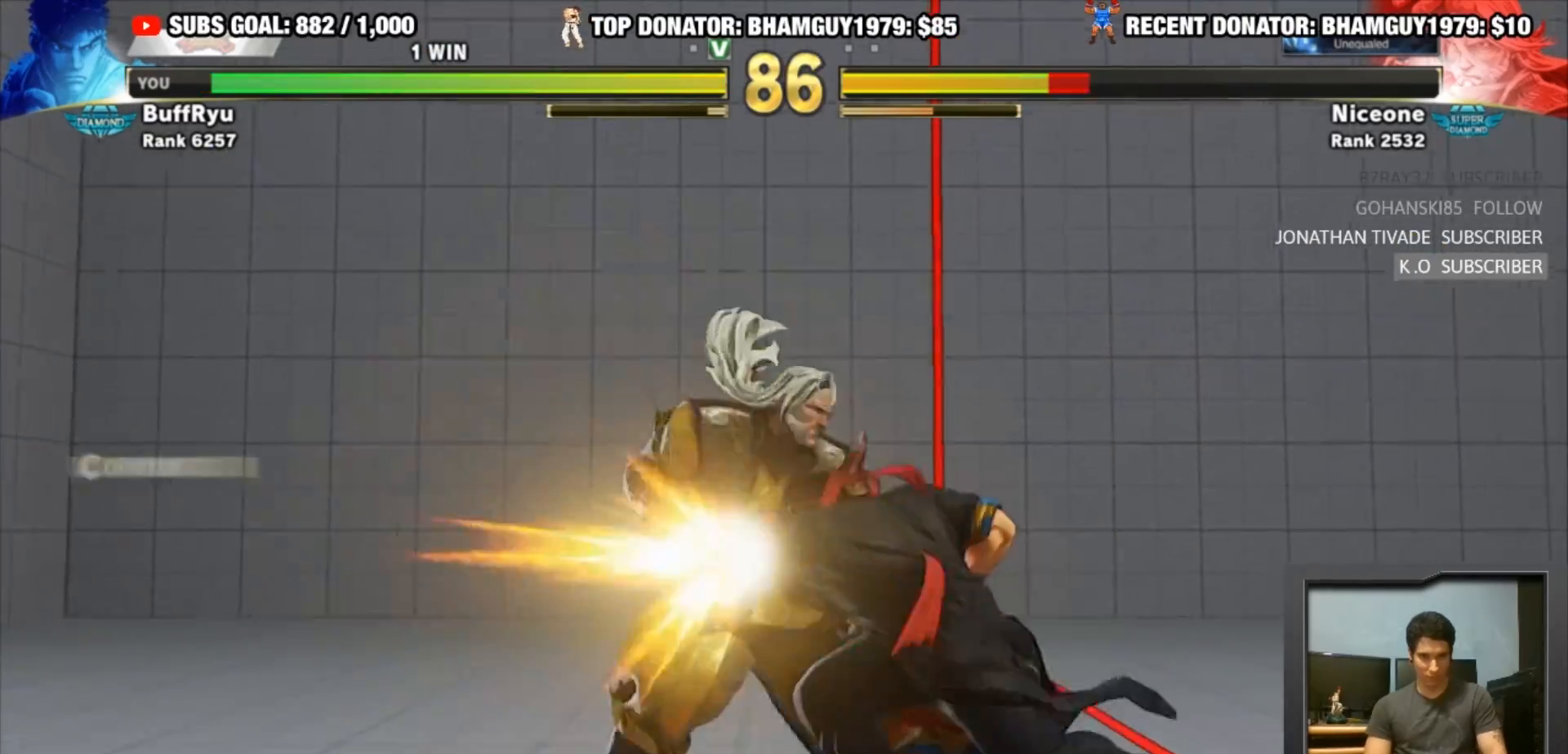
{"buttons": [], "left_stick": "center", "events": [[183, "TRIANGLE", "up"], [350, "CIRCLE", "down"], [417, "left_stick", "down-left"], [450, "CIRCLE", "up"], [483, "left_stick", "center"]]}
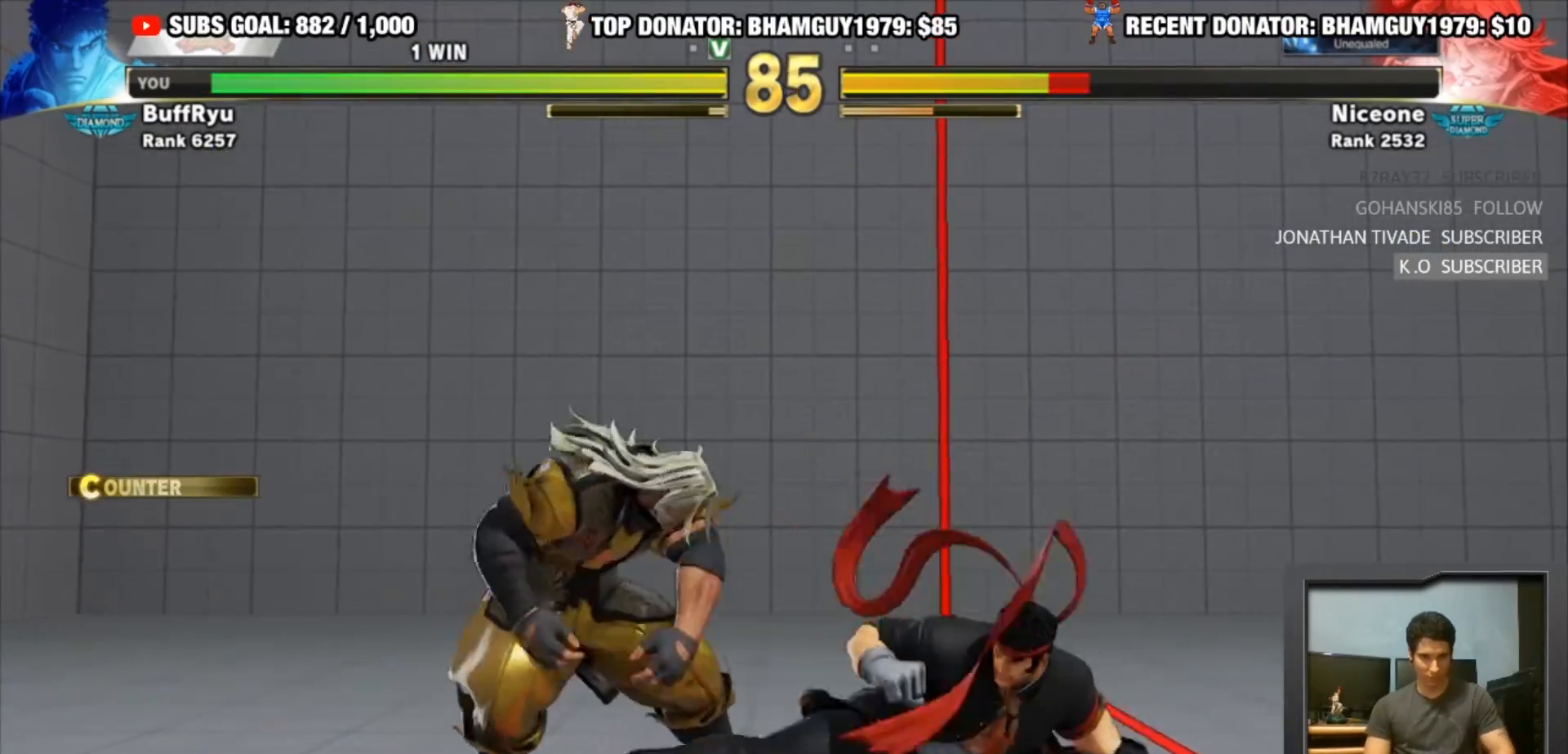
{"buttons": [], "left_stick": "center", "events": [[17, "R1", "down"], [183, "R1", "up"]]}
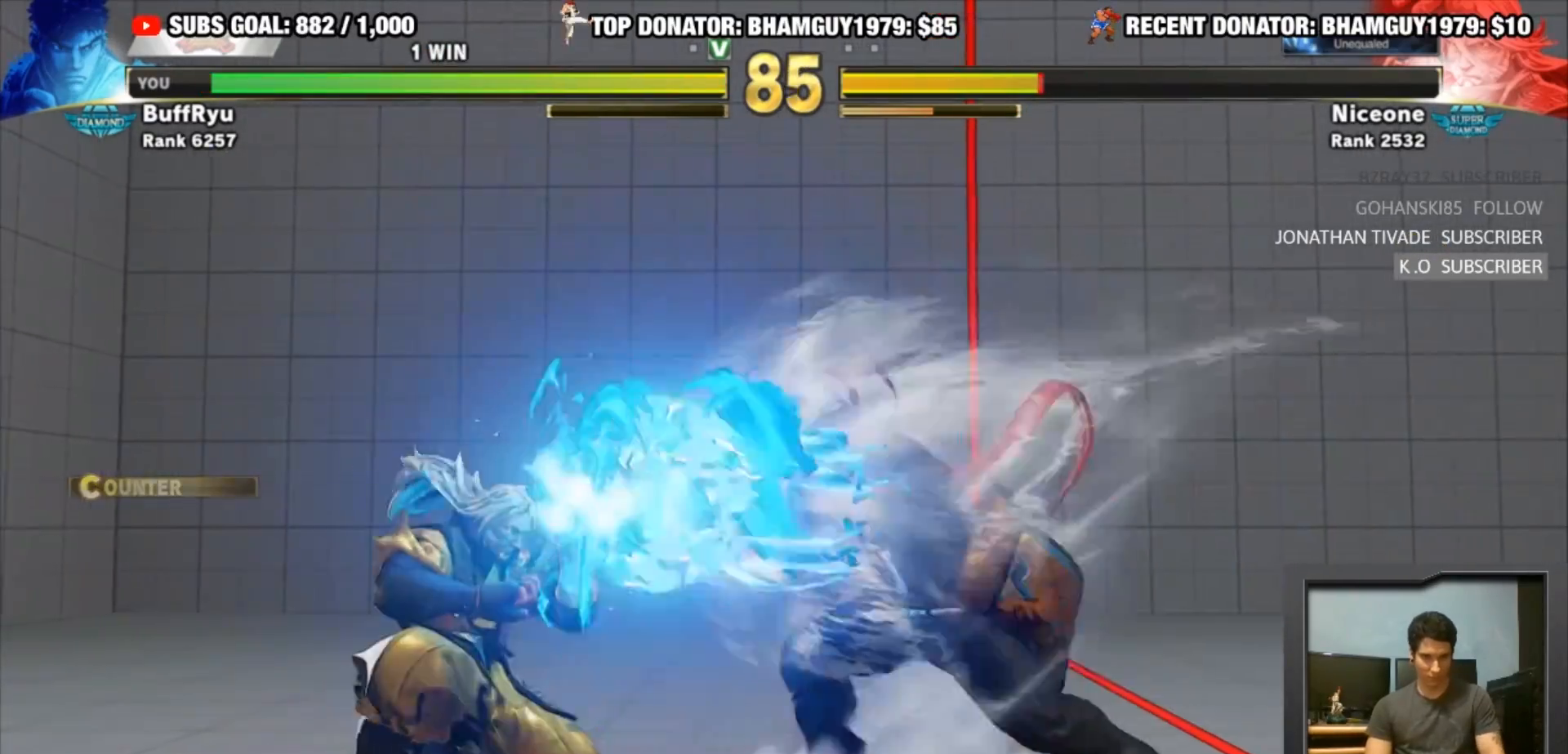
{"buttons": [], "left_stick": "center", "events": []}
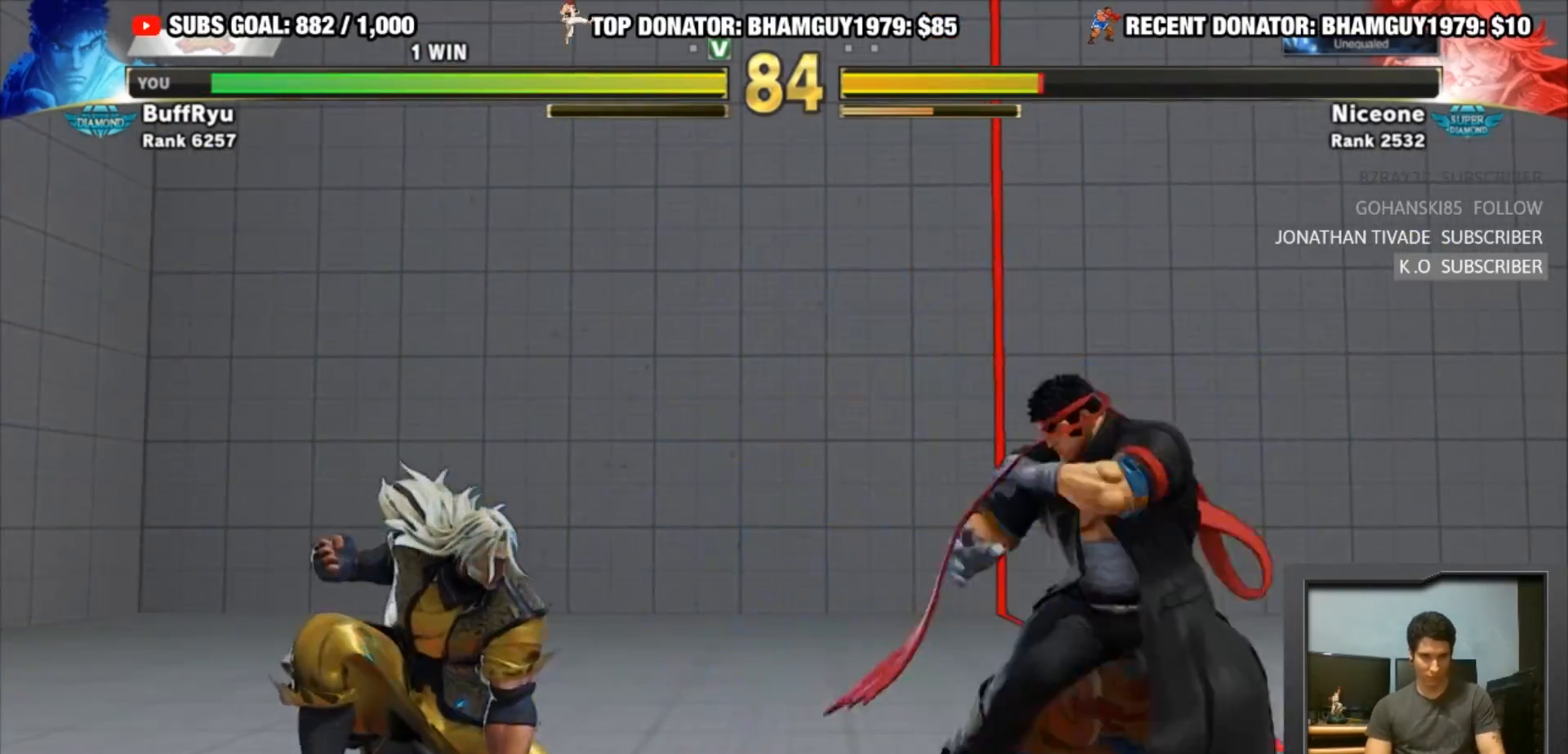
{"buttons": [], "left_stick": "center", "events": [[17, "left_stick", "right"], [350, "left_stick", "left"], [483, "left_stick", "center"]]}
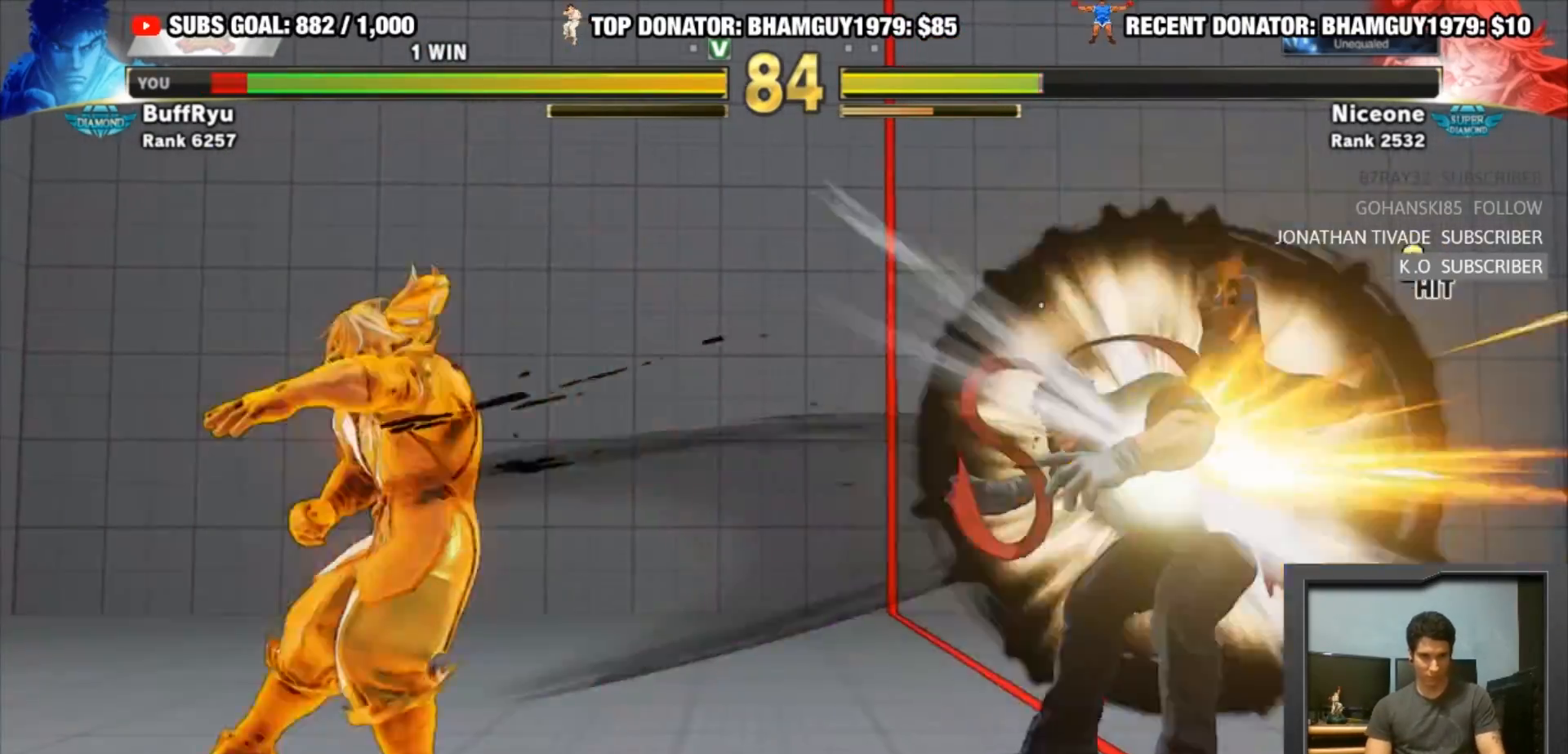
{"buttons": ["SQUARE", "TRIANGLE", "R1"], "left_stick": "down-right", "events": [[17, "left_stick", "down-right"], [317, "R1", "down"], [350, "SQUARE", "down"], [350, "TRIANGLE", "down"], [417, "R1", "up"], [417, "SQUARE", "up"], [417, "TRIANGLE", "up"], [483, "R1", "down"], [483, "SQUARE", "down"], [483, "TRIANGLE", "down"]]}
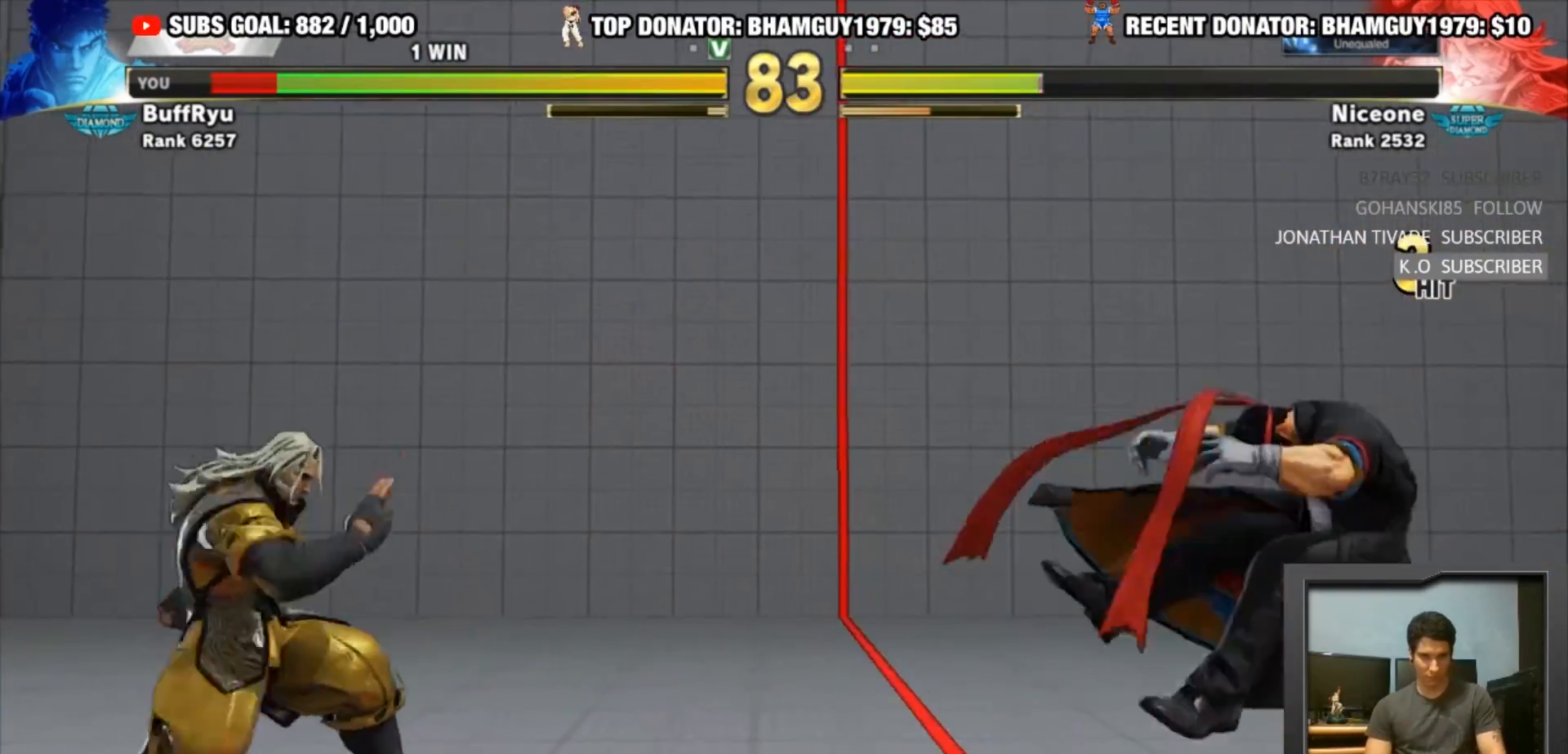
{"buttons": [], "left_stick": "down-right", "events": [[83, "R1", "up"], [83, "SQUARE", "up"], [83, "TRIANGLE", "up"], [150, "R1", "down"], [150, "SQUARE", "down"], [150, "TRIANGLE", "down"], [283, "SQUARE", "up"], [317, "R1", "up"], [317, "TRIANGLE", "up"]]}
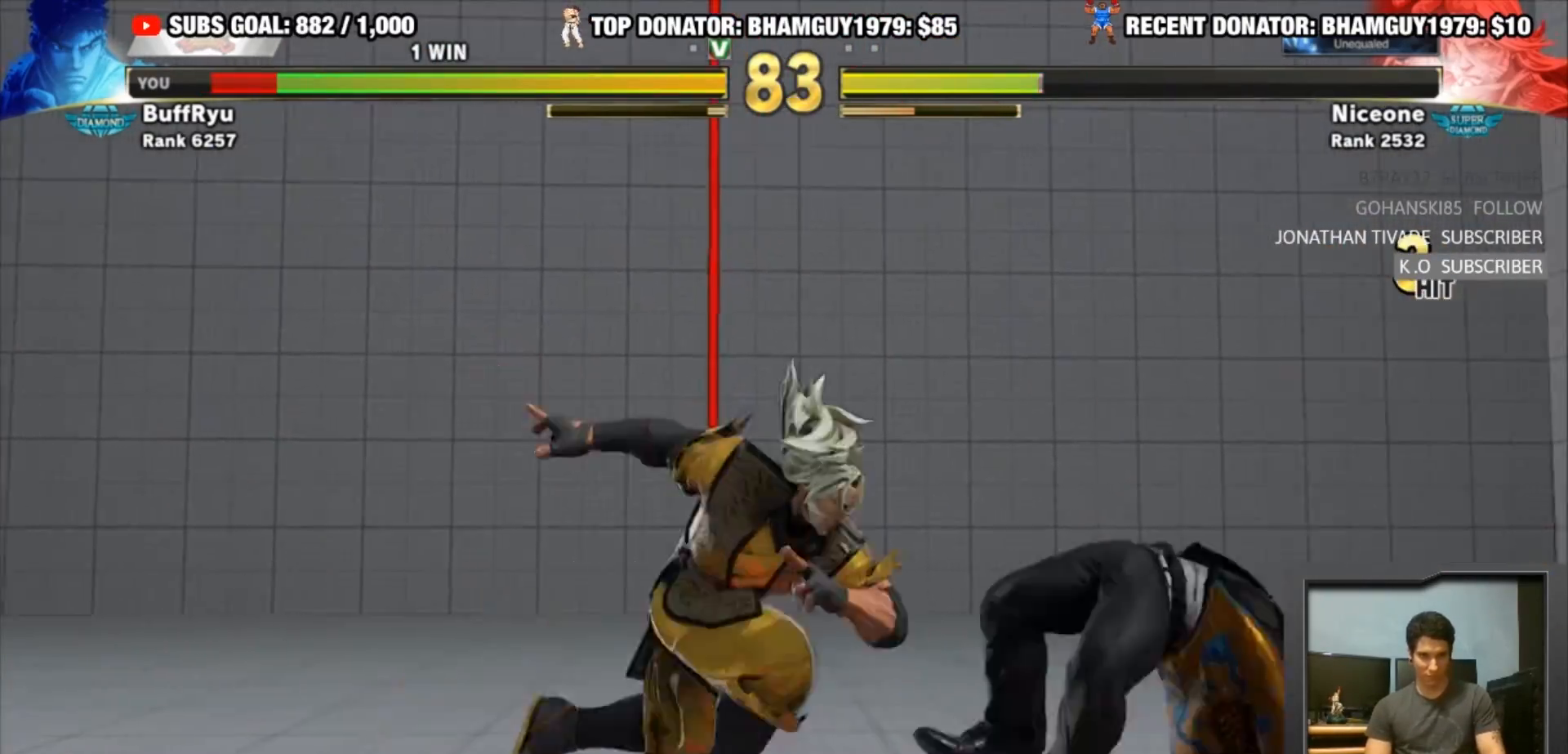
{"buttons": [], "left_stick": "center", "events": [[50, "left_stick", "center"], [150, "left_stick", "up"], [317, "left_stick", "center"]]}
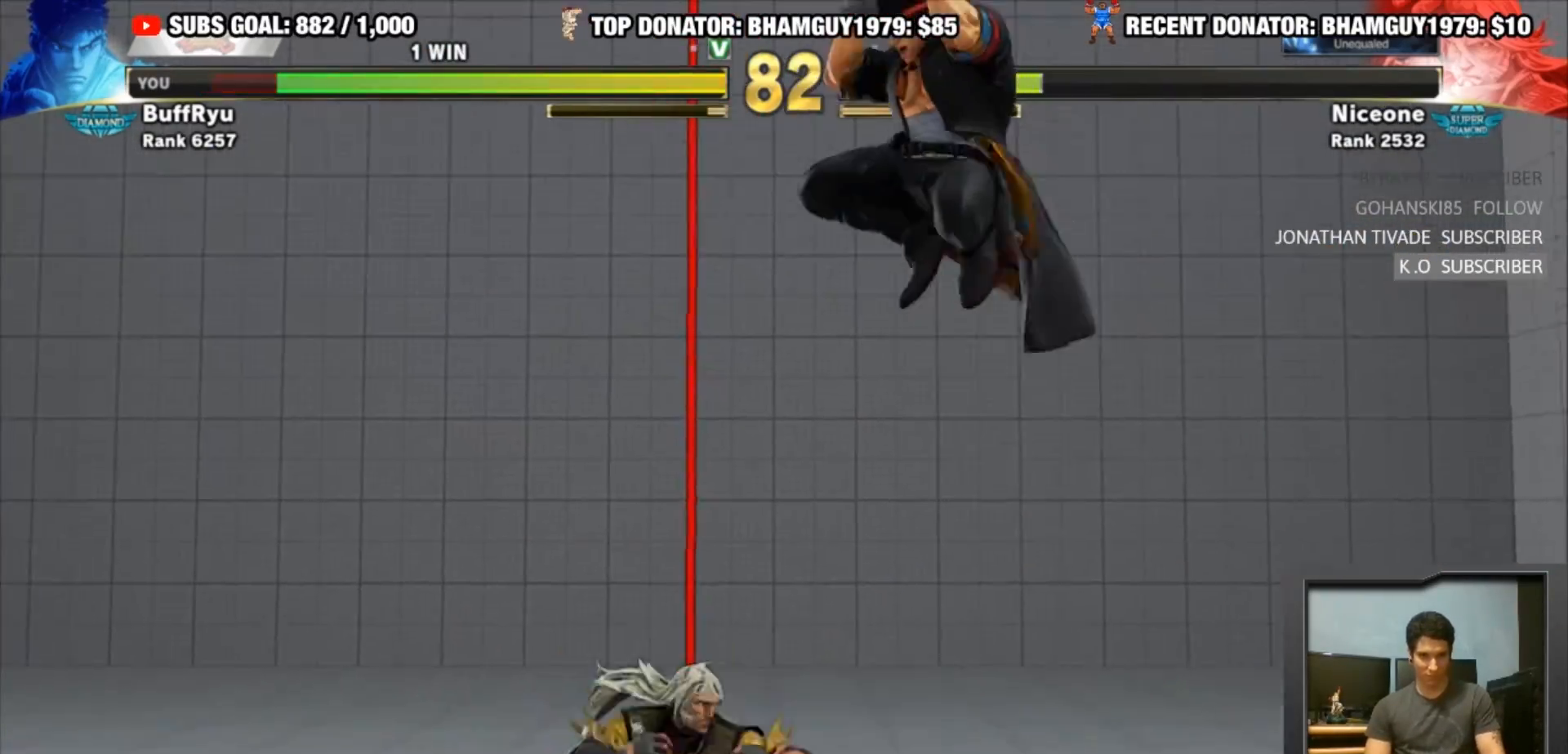
{"buttons": [], "left_stick": "center", "events": [[150, "R2", "down"], [417, "R2", "up"]]}
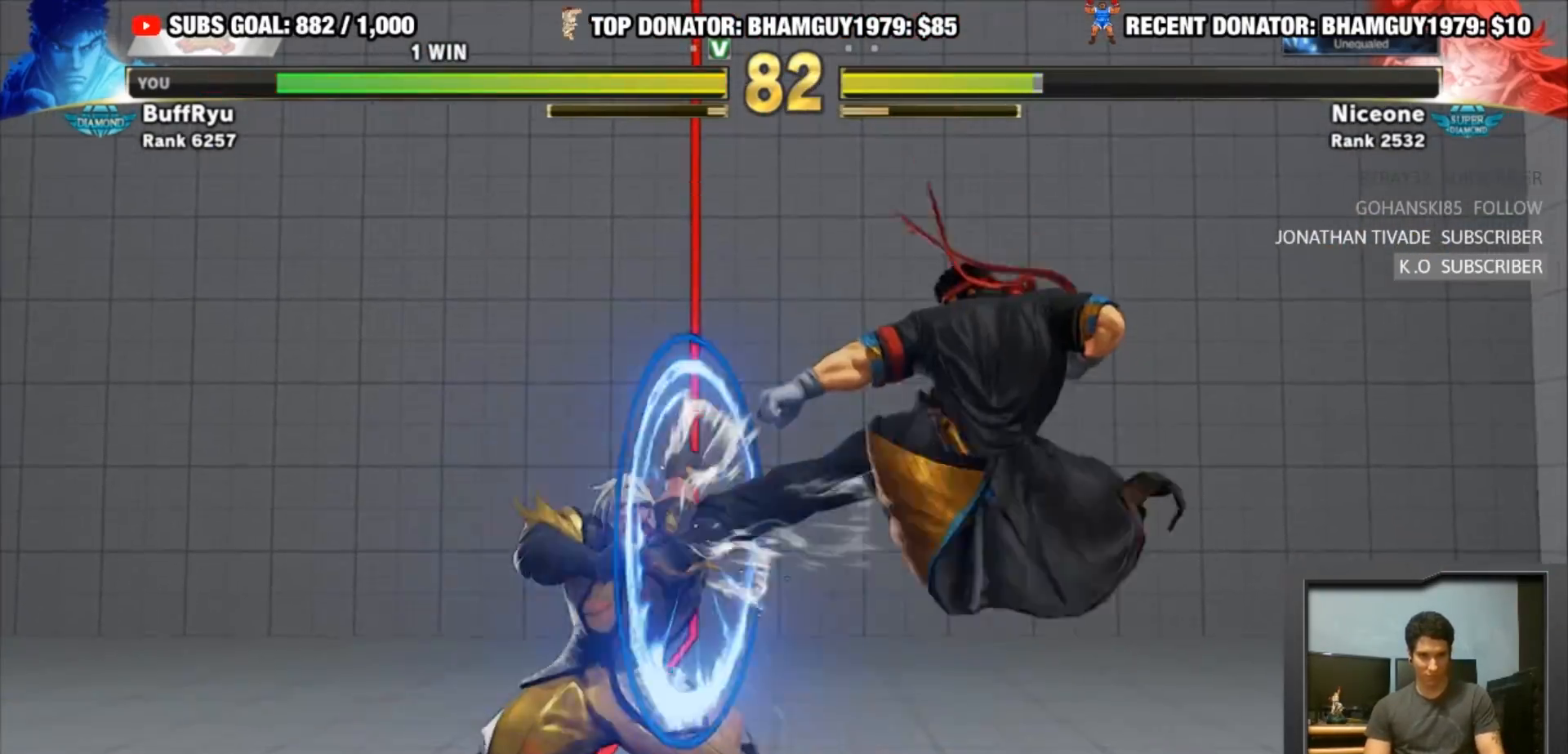
{"buttons": [], "left_stick": "center", "events": [[150, "left_stick", "up-left"], [317, "left_stick", "center"]]}
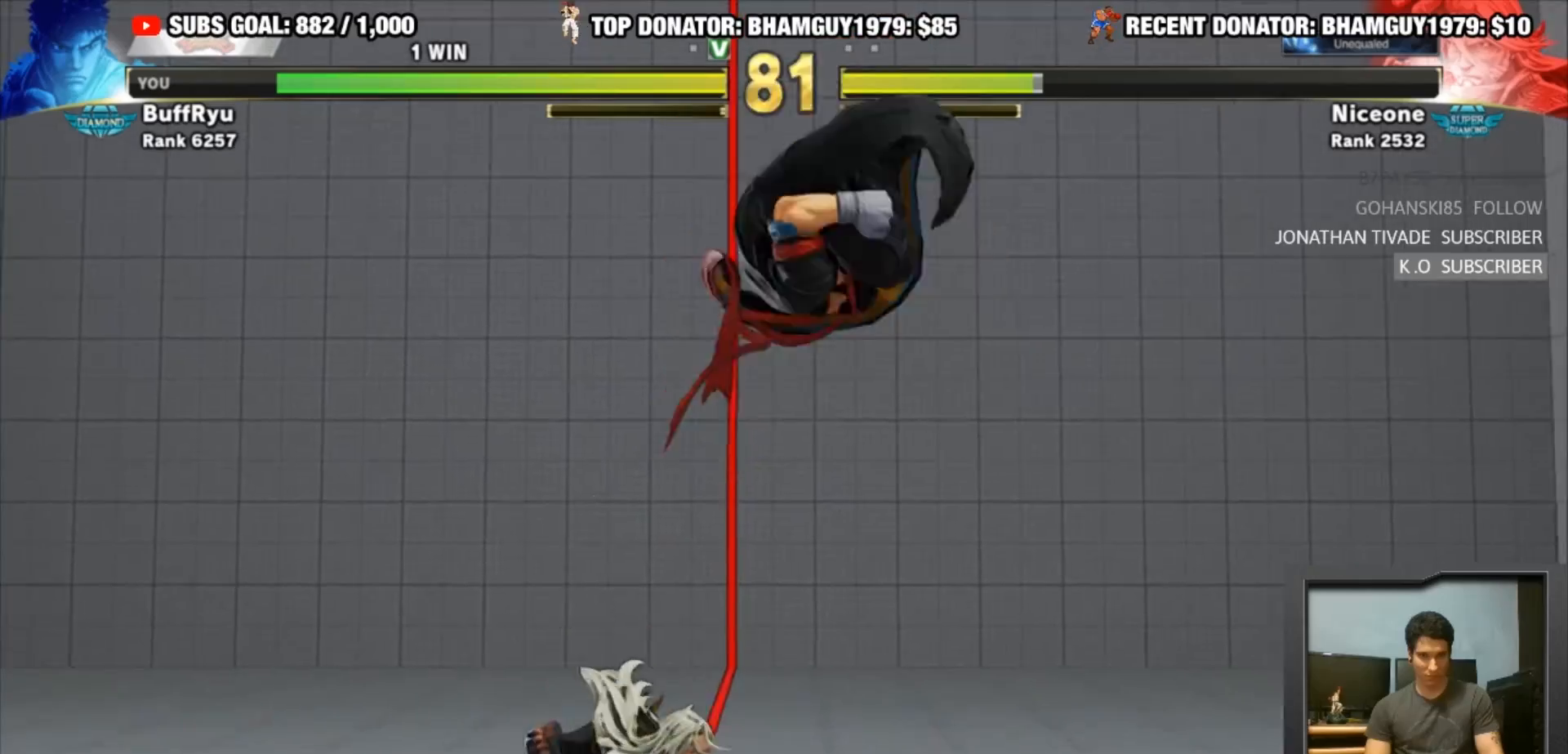
{"buttons": [], "left_stick": "center", "events": [[150, "CIRCLE", "down"], [350, "CIRCLE", "up"]]}
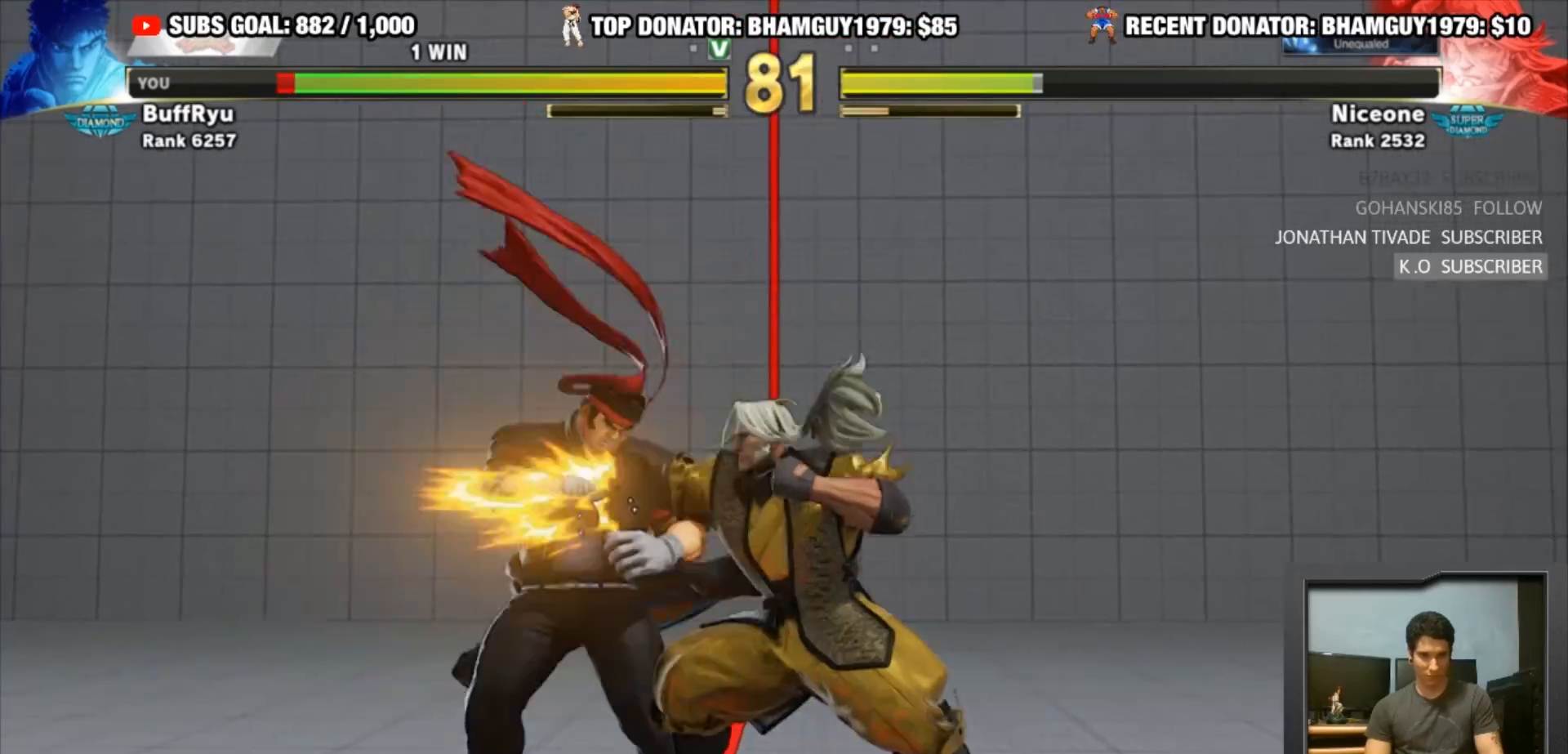
{"buttons": [], "left_stick": "down-left", "events": [[17, "left_stick", "up"], [317, "left_stick", "down-left"]]}
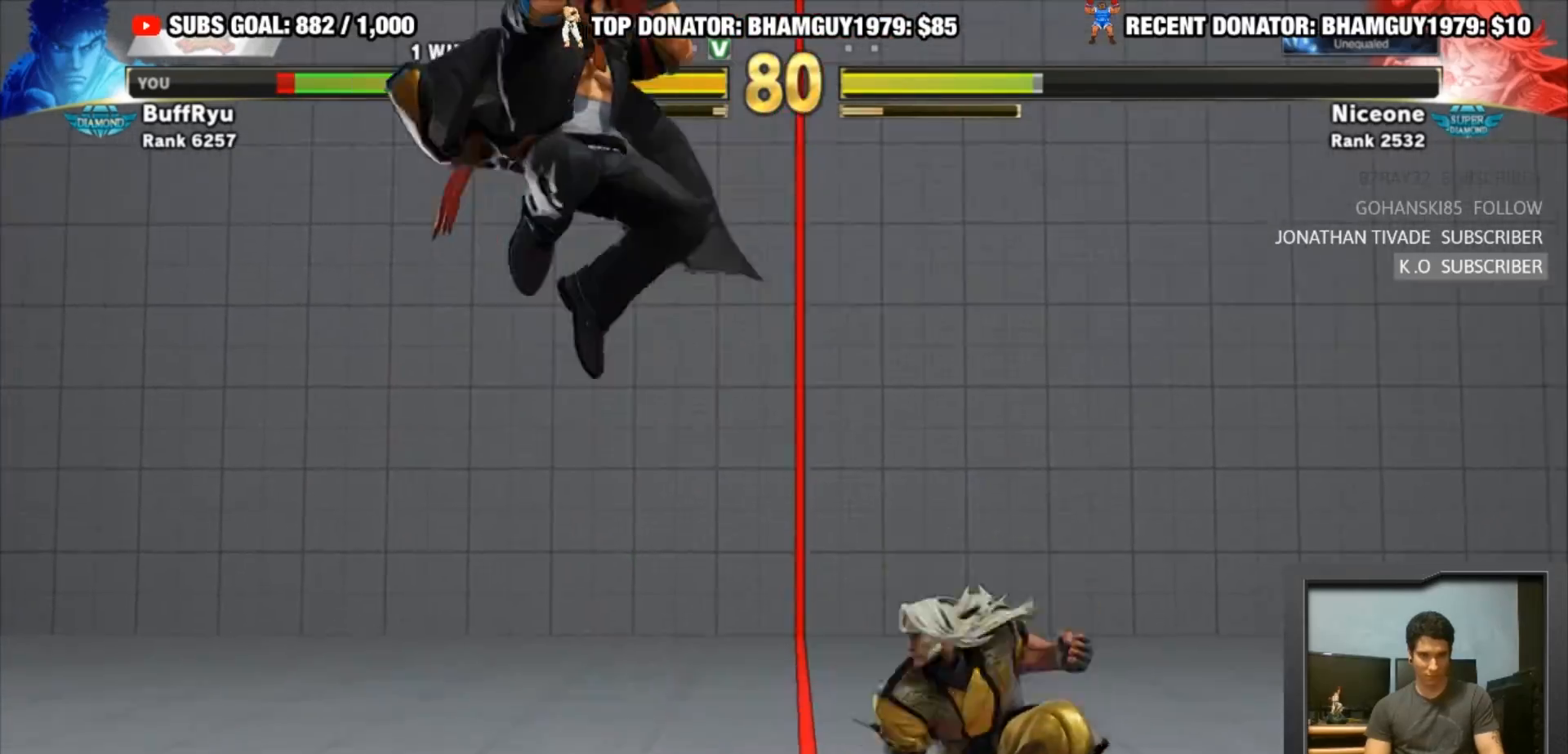
{"buttons": [], "left_stick": "center", "events": [[150, "left_stick", "center"], [217, "R2", "down"], [417, "left_stick", "left"], [450, "R2", "up"], [483, "left_stick", "center"]]}
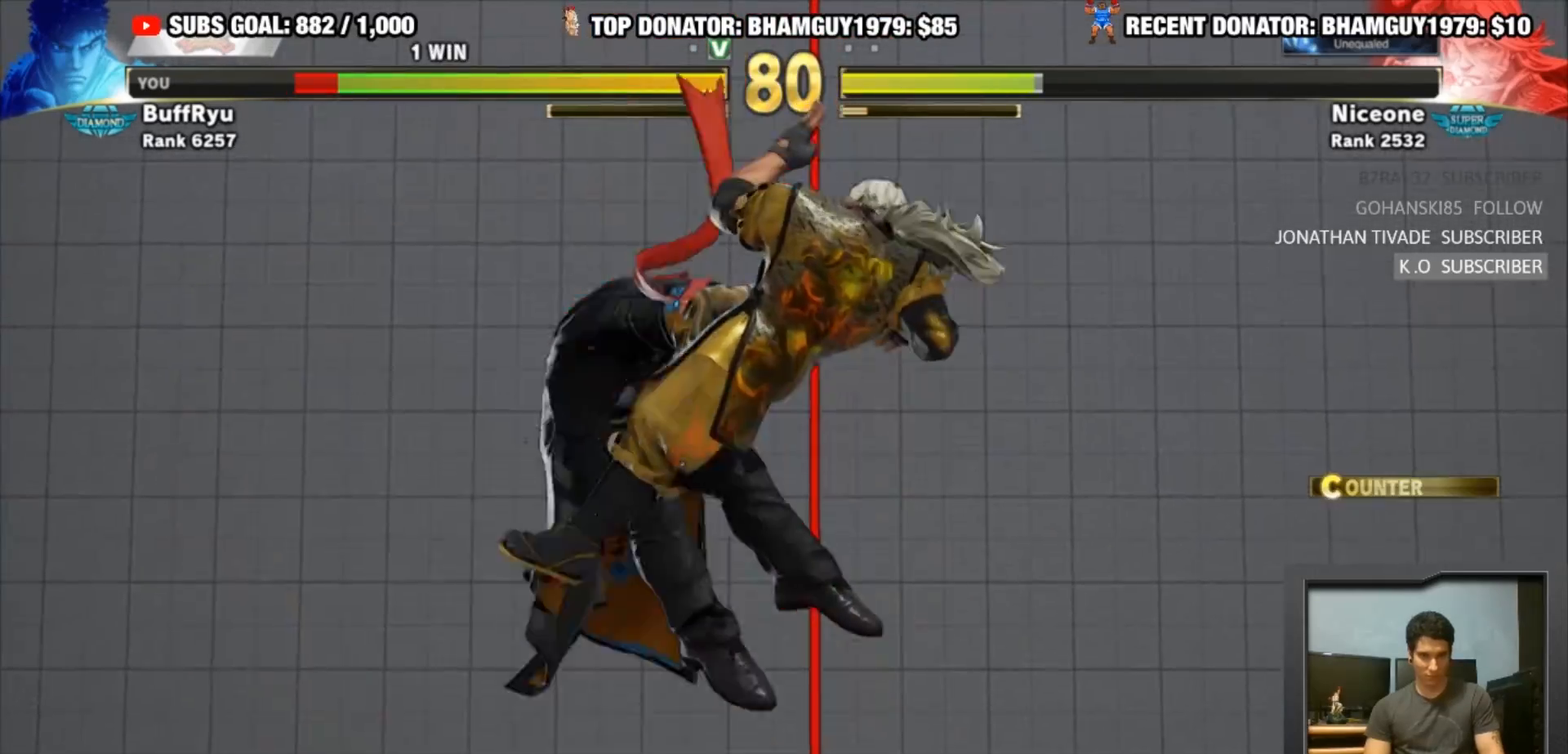
{"buttons": [], "left_stick": "down-left", "events": [[50, "left_stick", "right"], [250, "left_stick", "left"], [483, "left_stick", "down-left"]]}
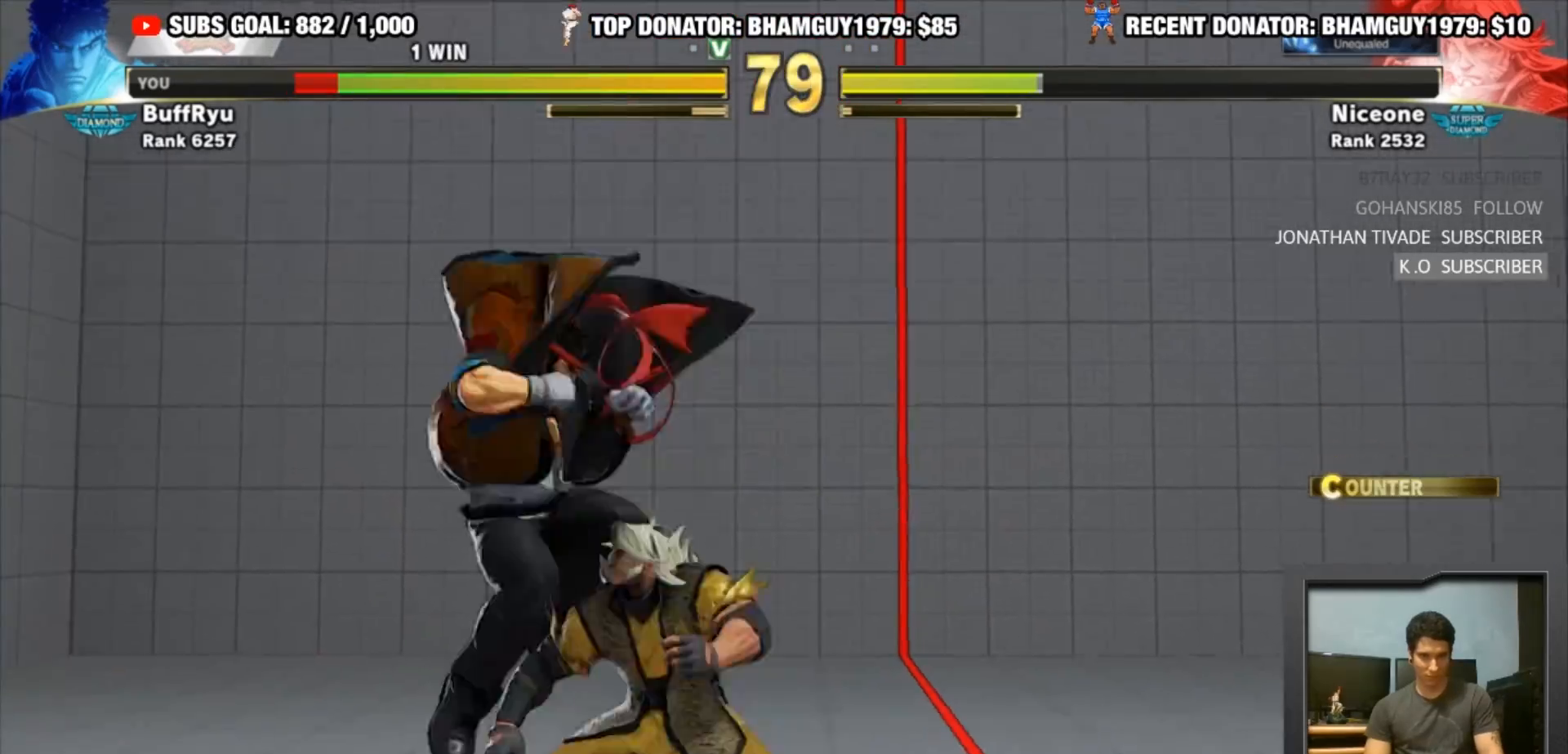
{"buttons": ["CROSS", "SQUARE"], "left_stick": "down-left", "events": [[317, "CROSS", "down"], [317, "SQUARE", "down"]]}
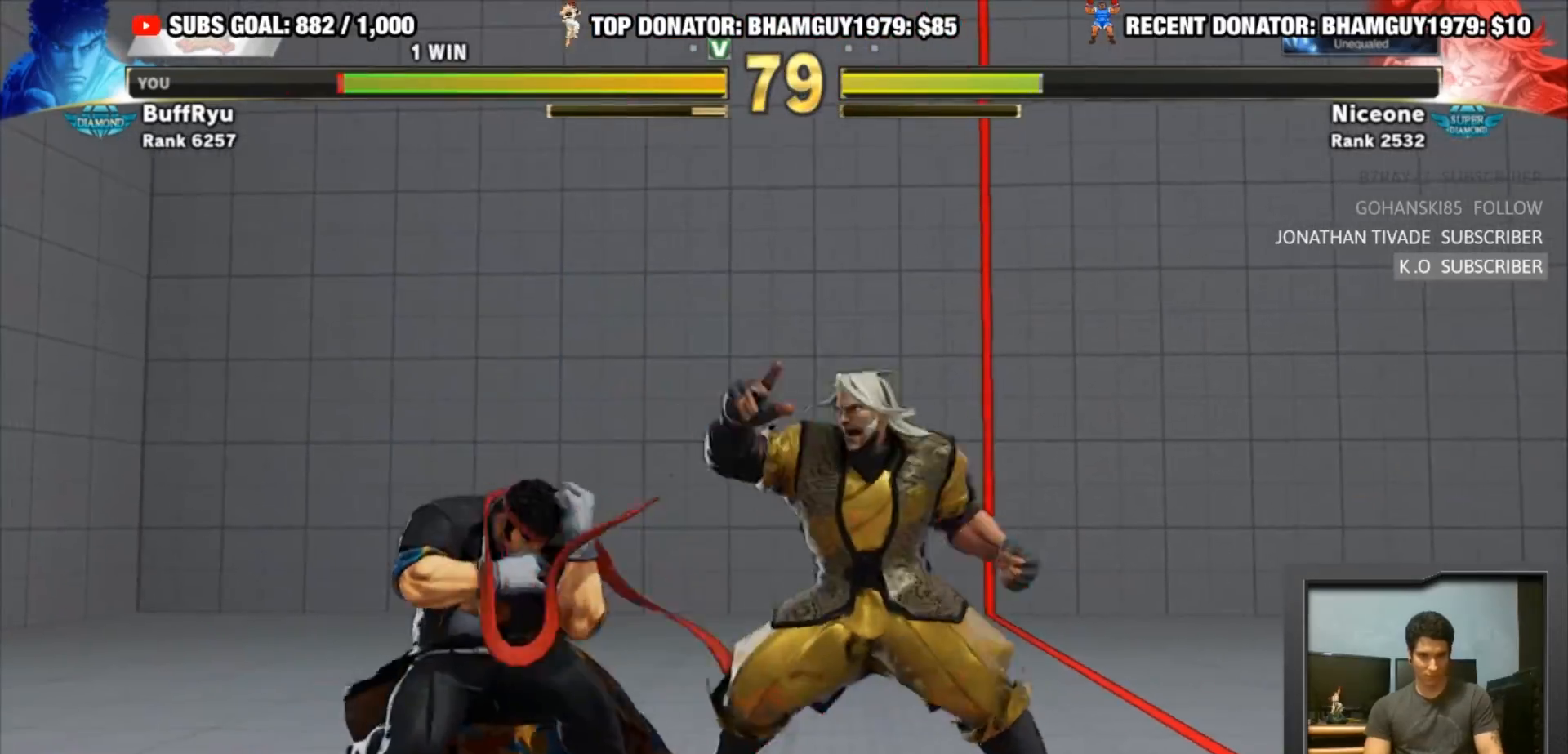
{"buttons": [], "left_stick": "center", "events": [[17, "CROSS", "up"], [50, "SQUARE", "up"], [50, "left_stick", "left"], [483, "left_stick", "center"]]}
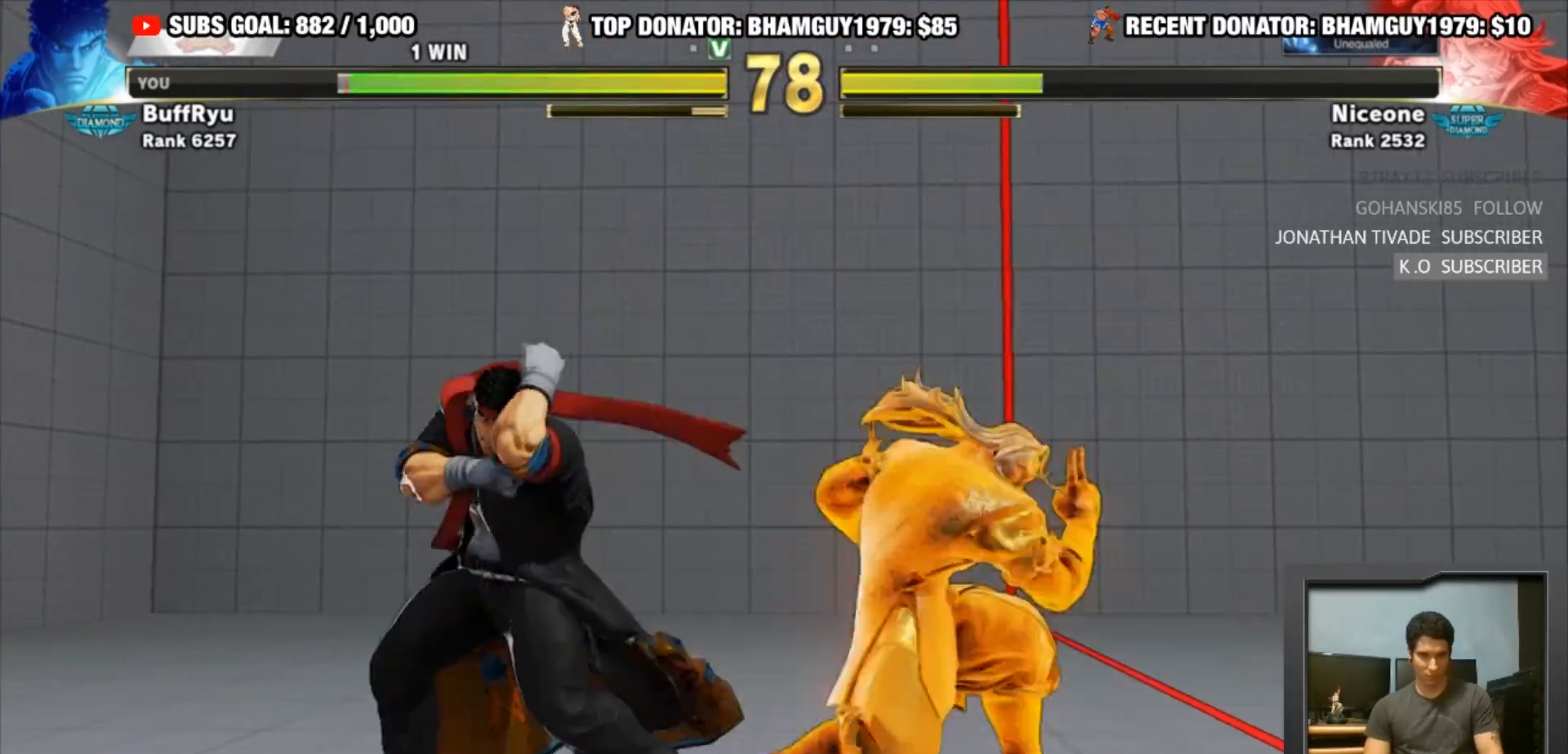
{"buttons": [], "left_stick": "down-left", "events": [[217, "left_stick", "down-left"]]}
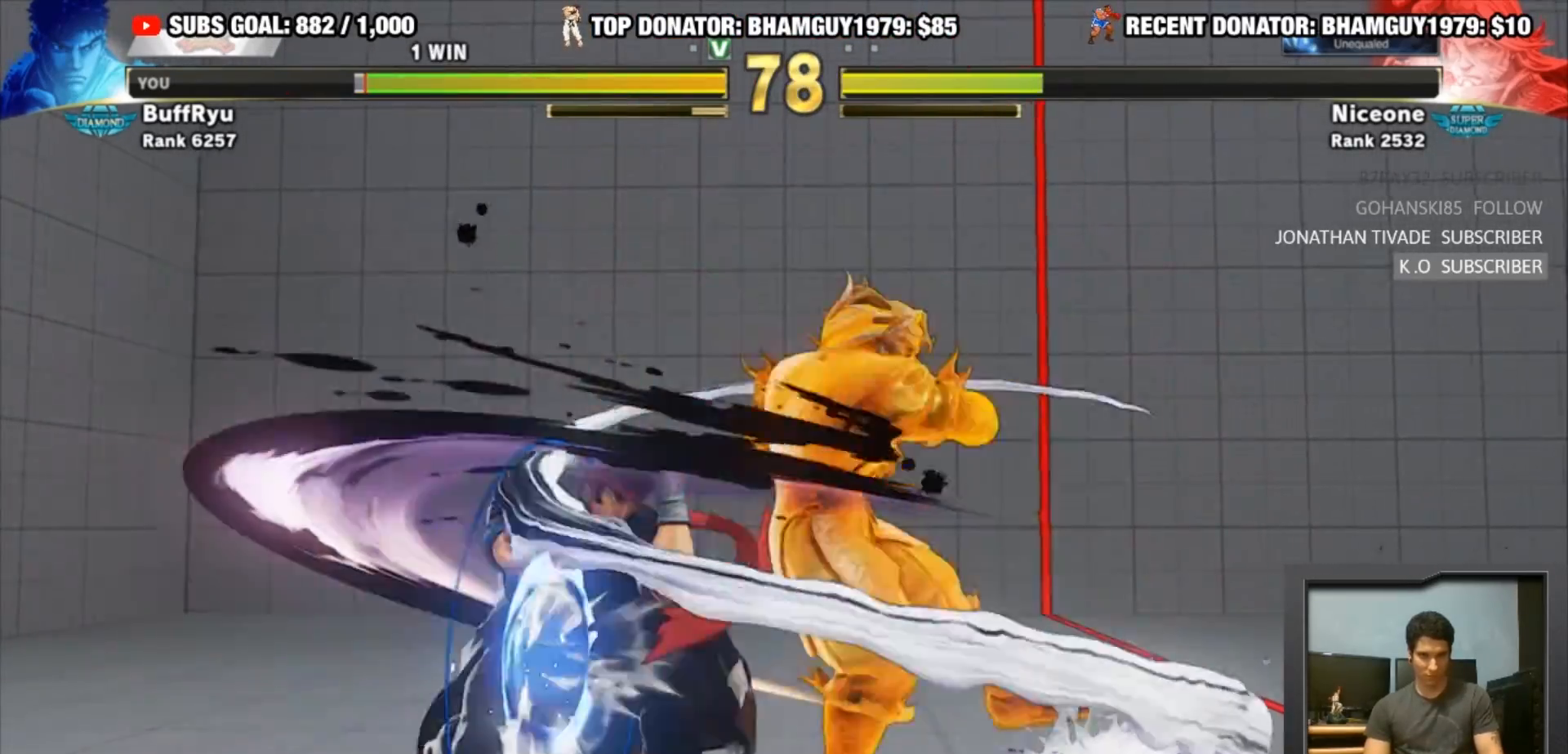
{"buttons": ["CROSS"], "left_stick": "left", "events": [[250, "left_stick", "center"], [450, "CROSS", "down"], [483, "left_stick", "left"]]}
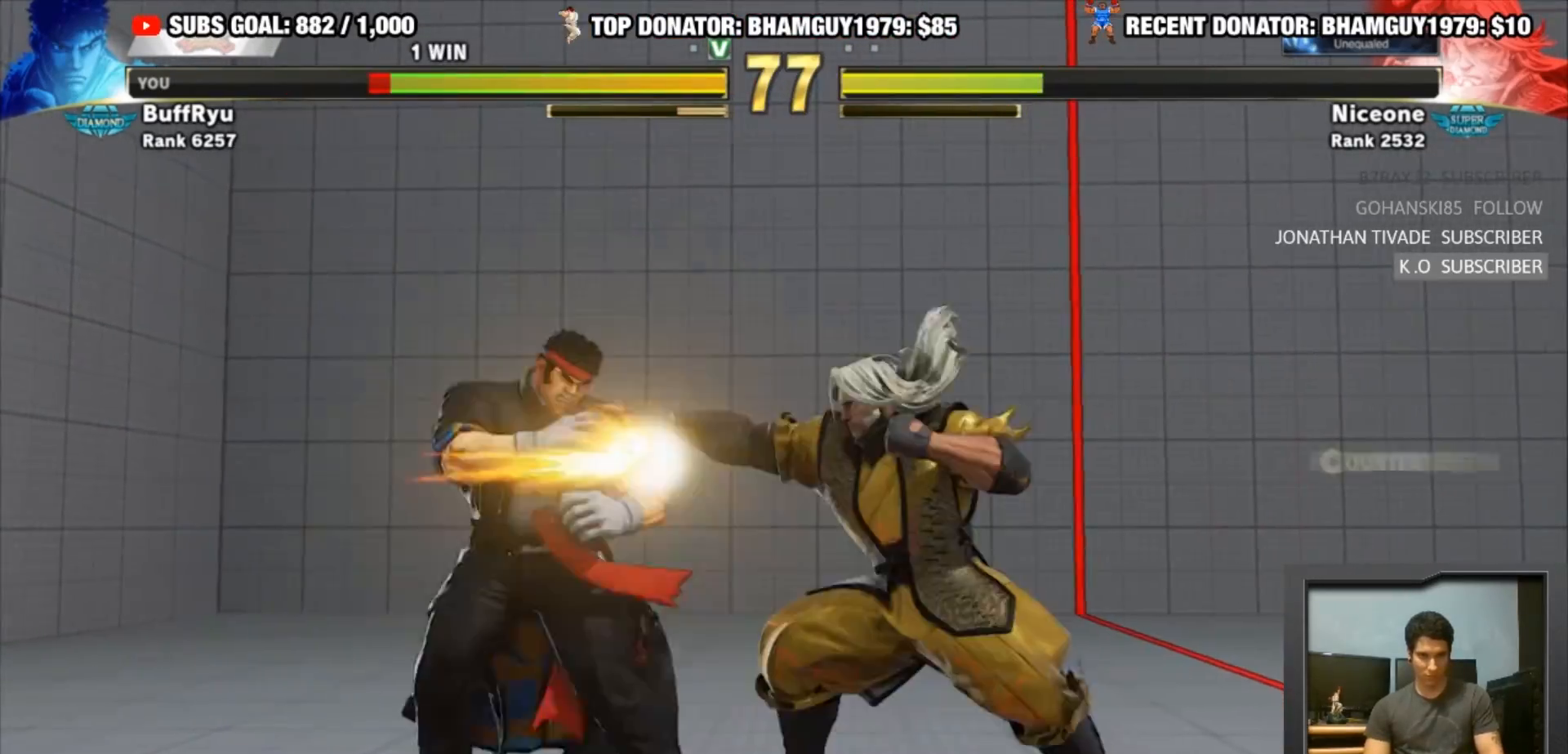
{"buttons": [], "left_stick": "down-left", "events": [[17, "CROSS", "up"], [17, "left_stick", "down"], [83, "SQUARE", "down"], [83, "TRIANGLE", "down"], [83, "left_stick", "right"], [217, "SQUARE", "up"], [217, "TRIANGLE", "up"], [217, "left_stick", "center"], [317, "left_stick", "left"], [383, "left_stick", "down-left"]]}
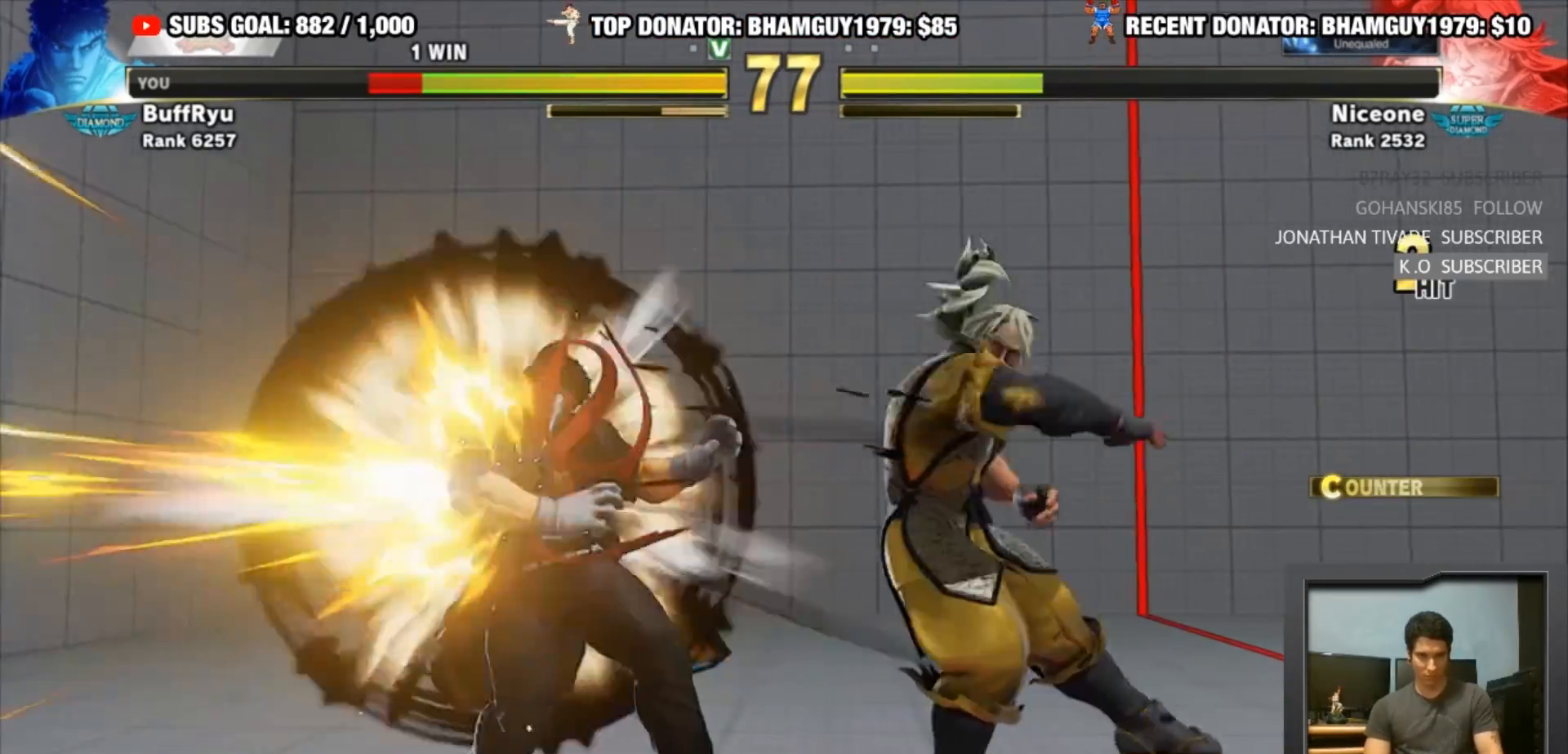
{"buttons": [], "left_stick": "left", "events": [[283, "left_stick", "center"], [350, "left_stick", "left"], [417, "left_stick", "center"], [483, "left_stick", "left"]]}
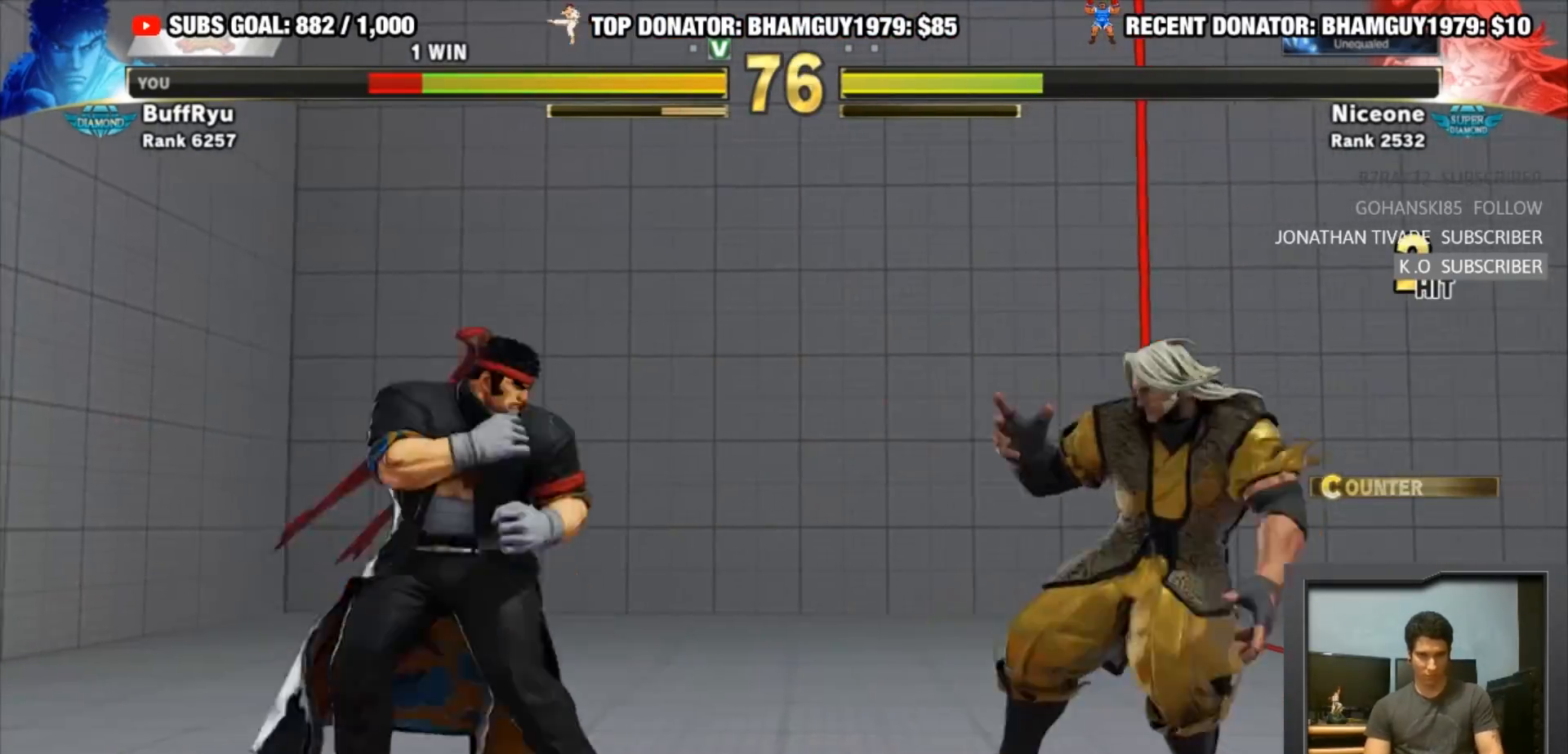
{"buttons": [], "left_stick": "right", "events": [[450, "left_stick", "right"]]}
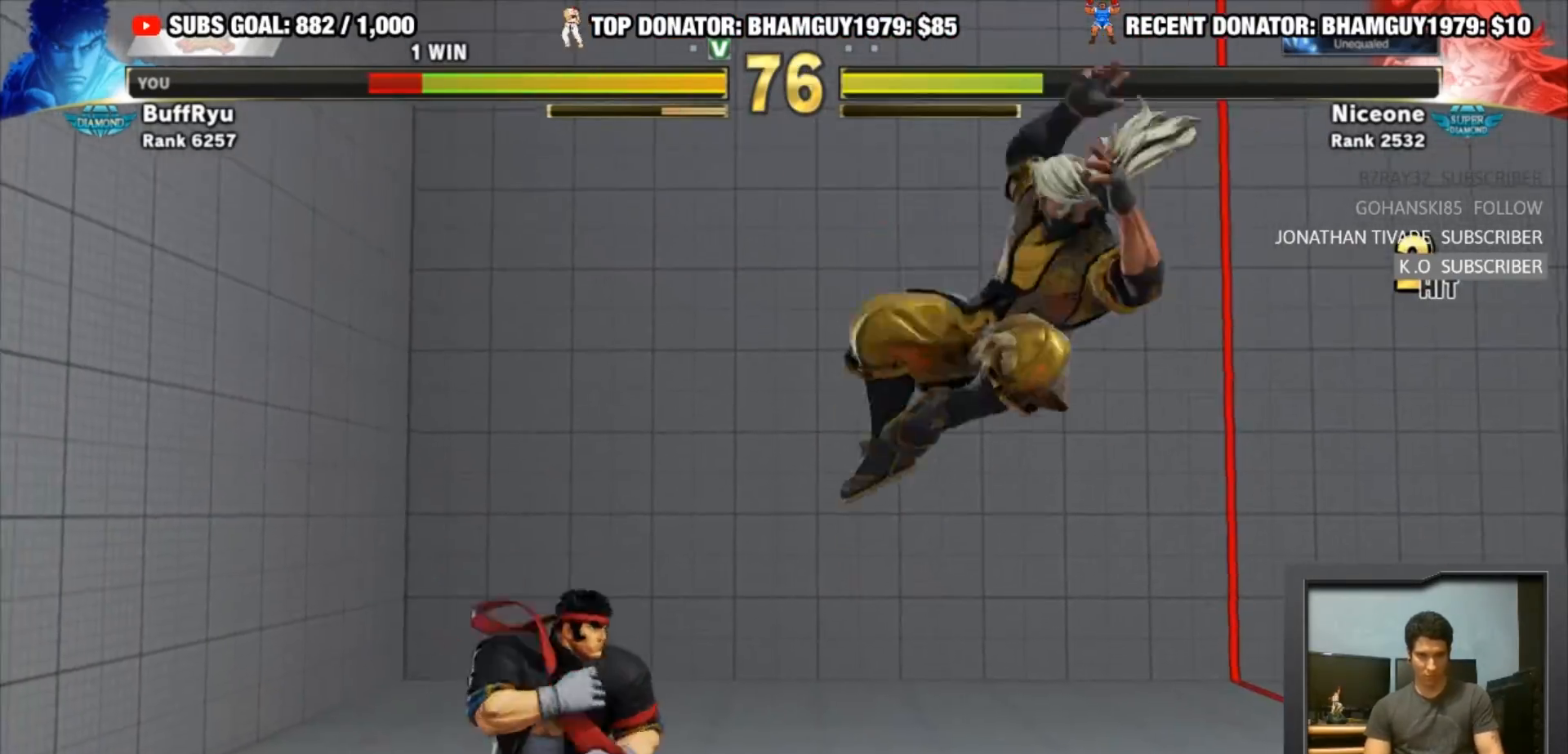
{"buttons": [], "left_stick": "left", "events": [[50, "left_stick", "down"], [83, "R1", "down"], [150, "R1", "up"], [183, "left_stick", "center"], [483, "left_stick", "left"]]}
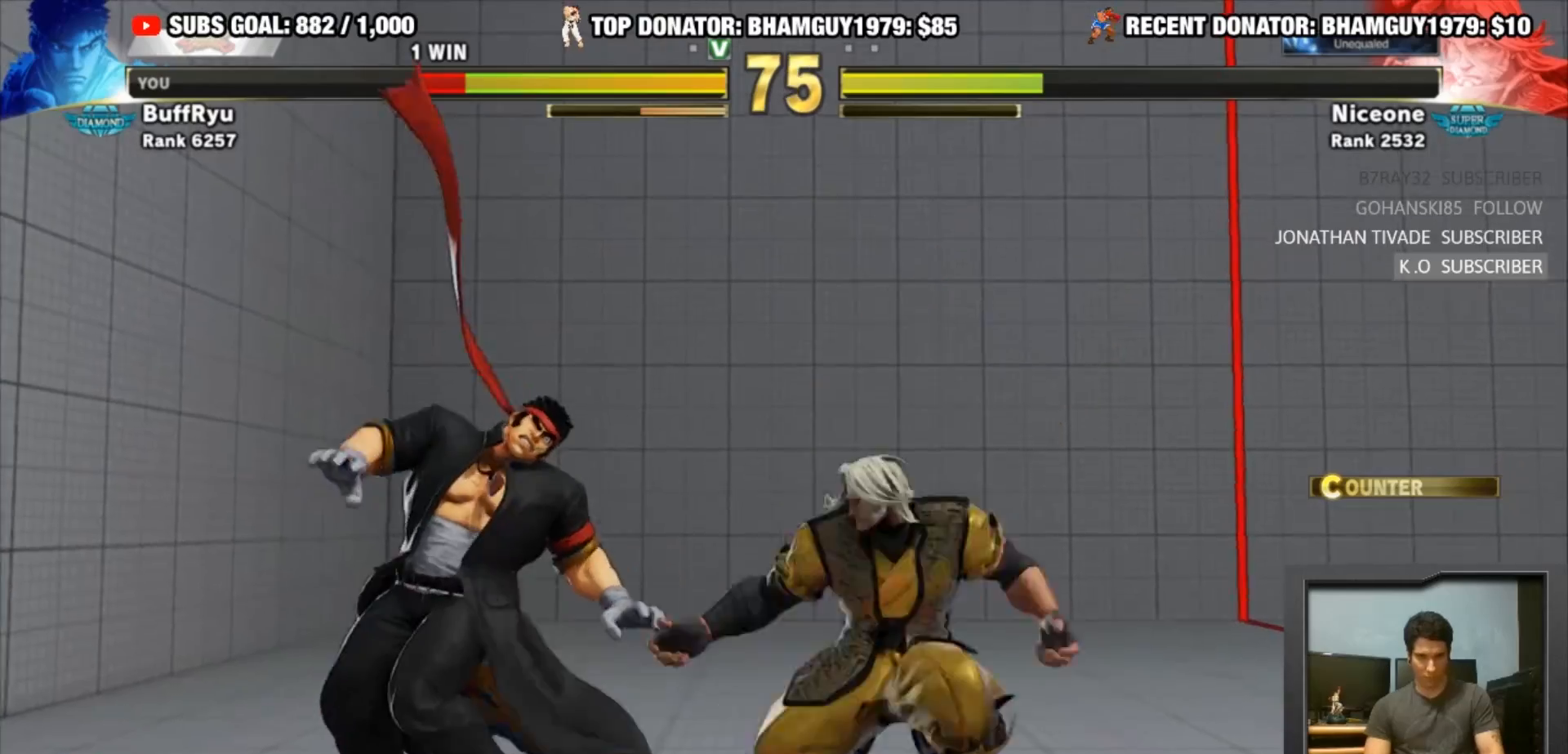
{"buttons": [], "left_stick": "down-left", "events": [[50, "left_stick", "down-left"]]}
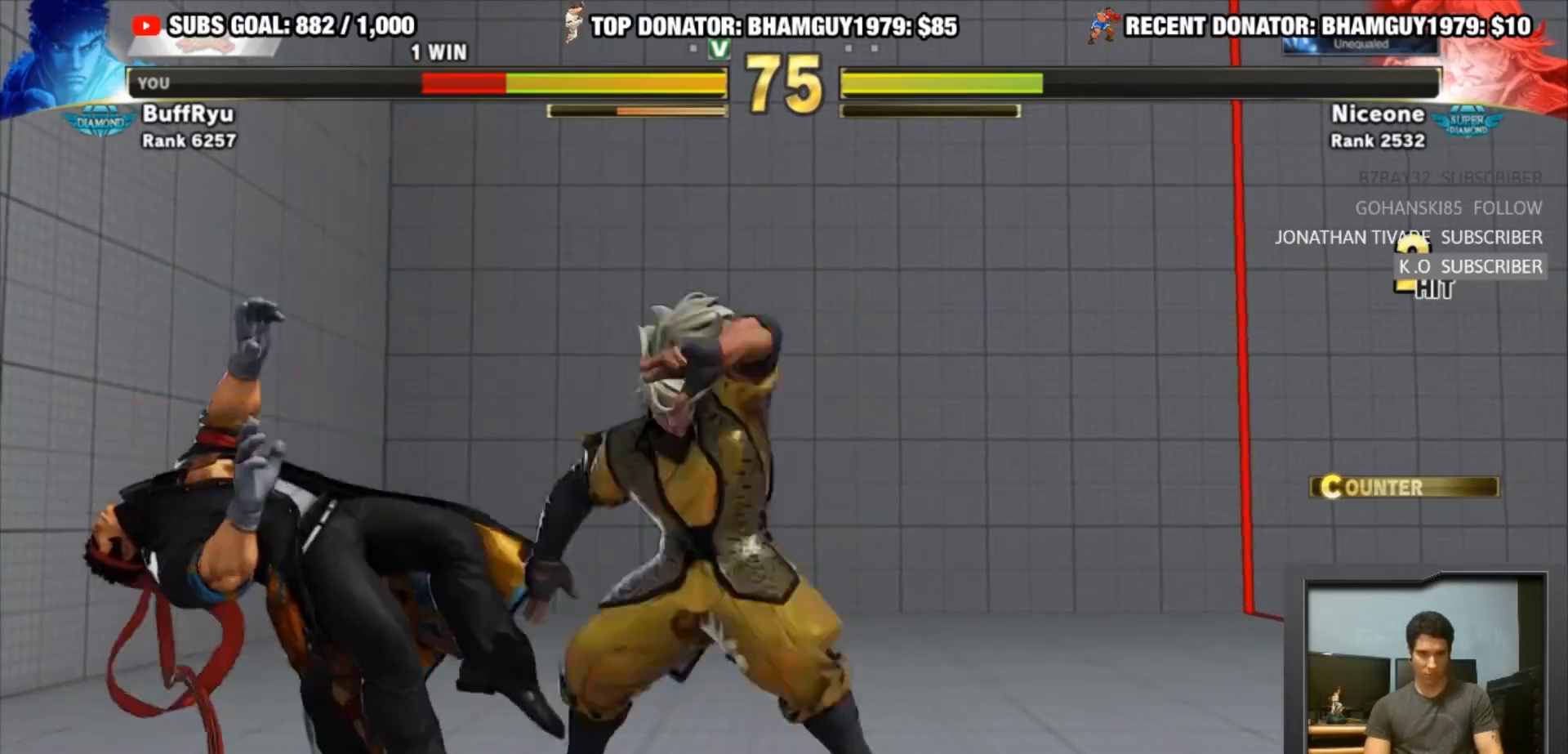
{"buttons": [], "left_stick": "down-left", "events": []}
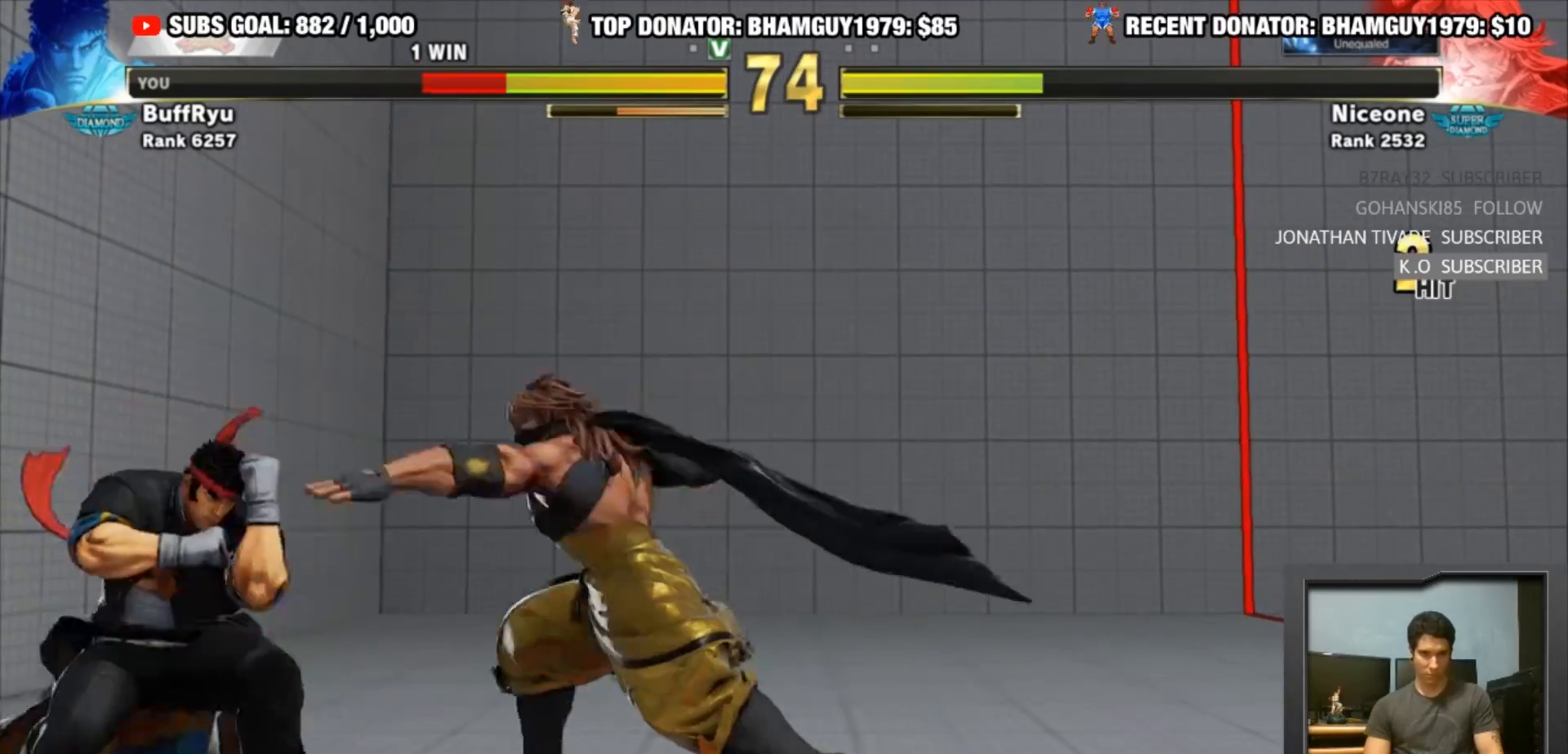
{"buttons": [], "left_stick": "down-left", "events": []}
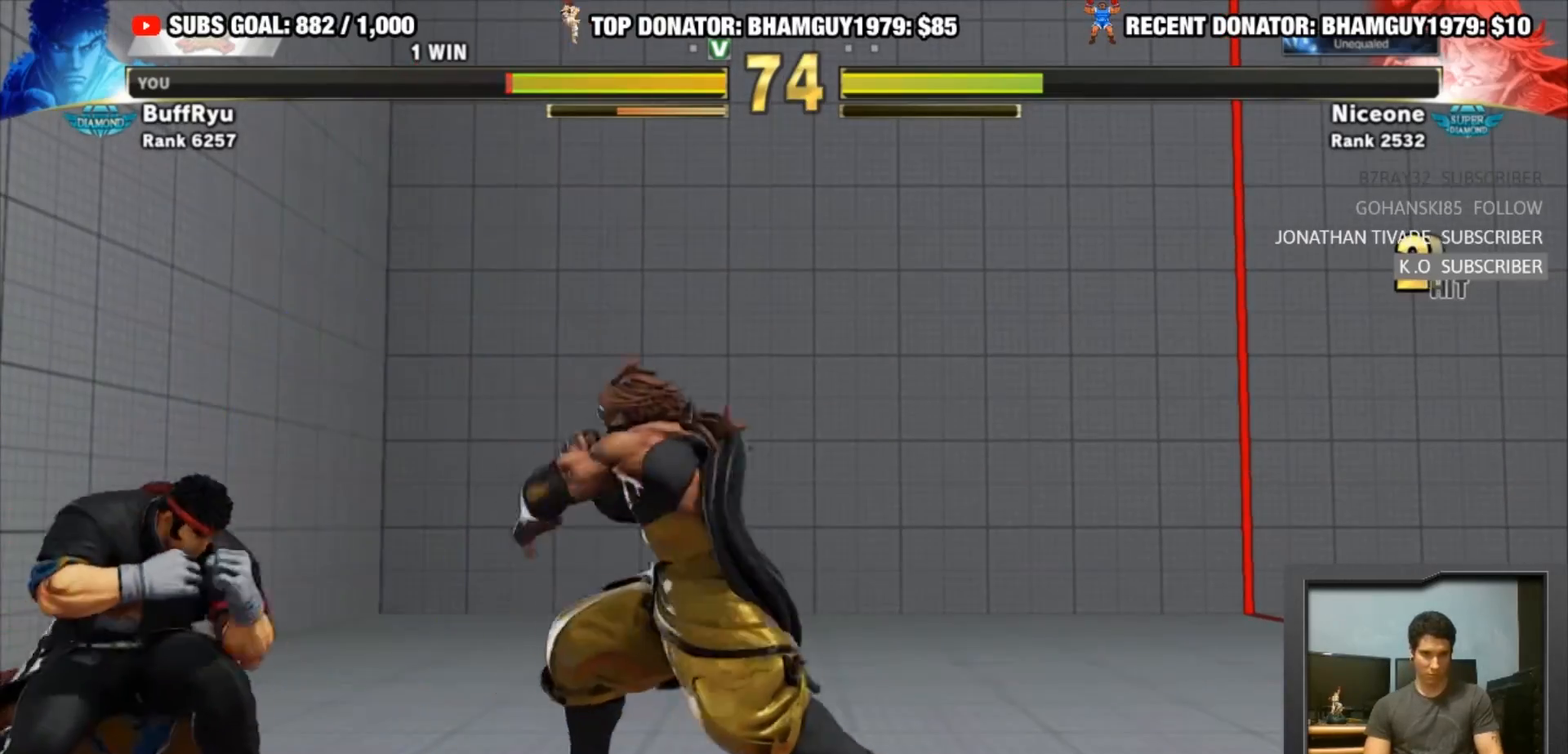
{"buttons": ["R2"], "left_stick": "center", "events": [[183, "left_stick", "up-left"], [417, "R2", "down"], [483, "left_stick", "center"]]}